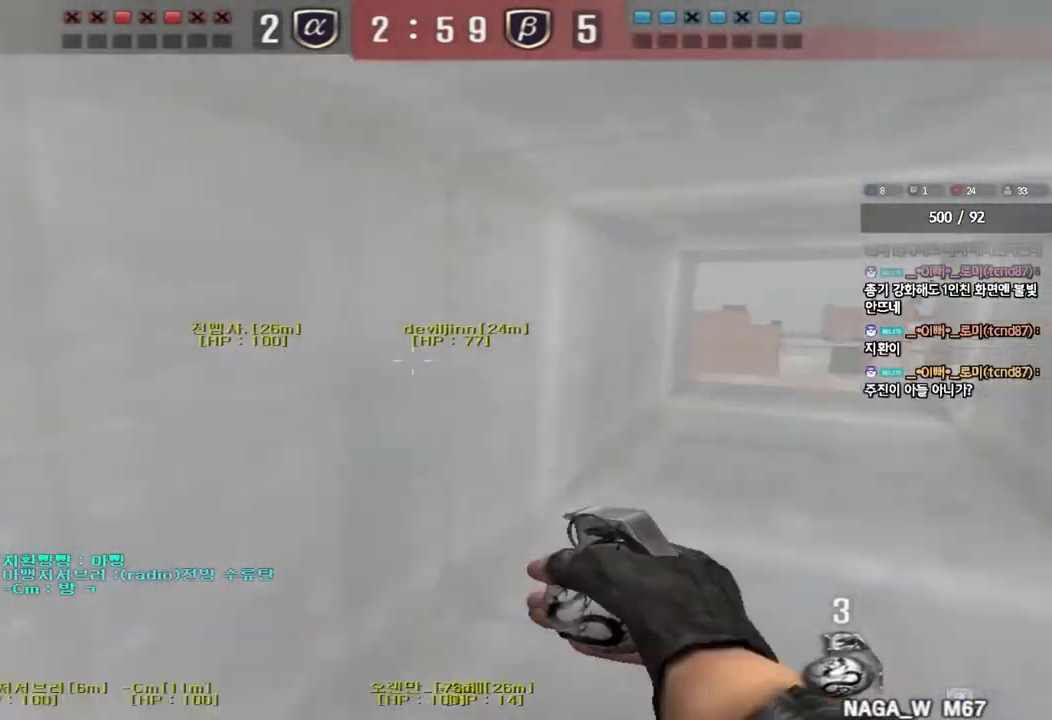
Gameplay with keyboard; each line is a JSON object with the keys held at the frame after it. "events" lists presses ("down") and releases ("up") of "a", "ctrl", "d", "e", "f", "q", "r", "s", "shift", "space", "tab" and "w" between this image and that frame as [ms after this image, input, new state], when the widget could be followed in between. No other keys are recorded. Mouse input is not recorded.
{"keys": ["a", "w"], "events": [[283, "ctrl", "down"], [300, "d", "up"], [300, "w", "up"], [383, "a", "down"], [400, "ctrl", "up"], [400, "w", "down"]]}
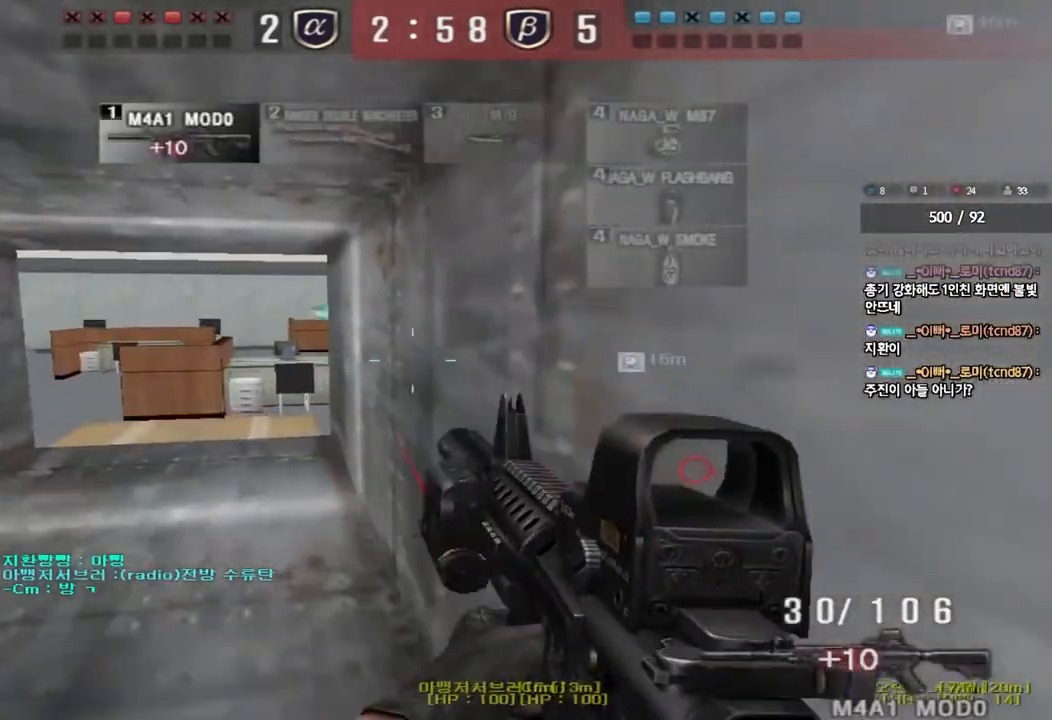
{"keys": [], "events": [[317, "a", "up"], [350, "w", "up"]]}
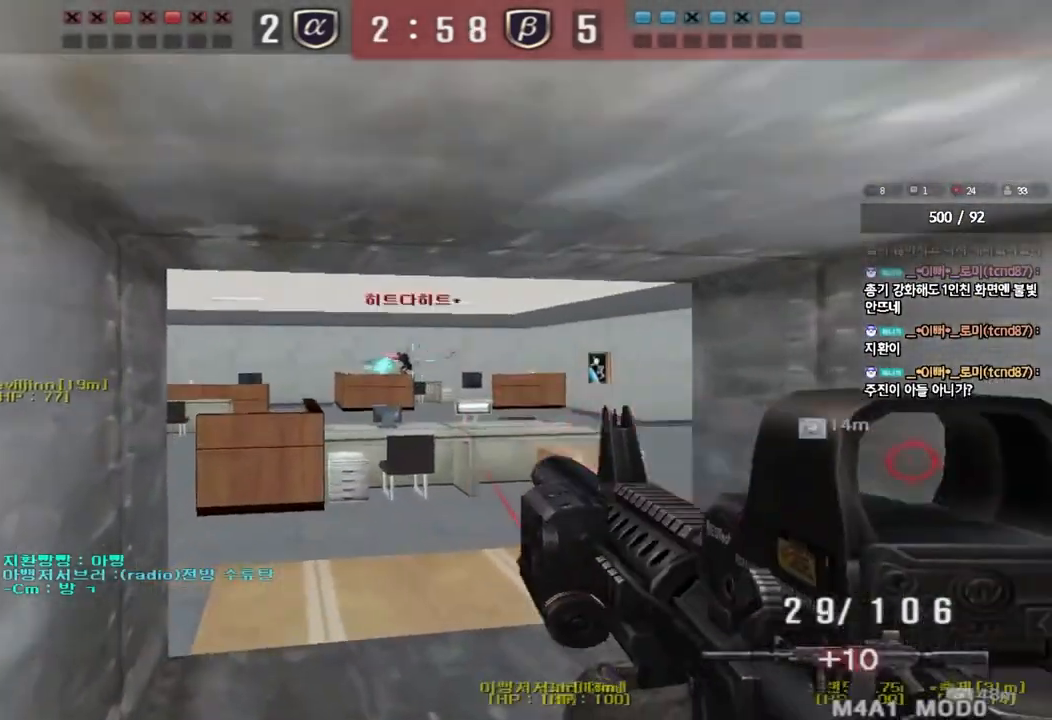
{"keys": [], "events": []}
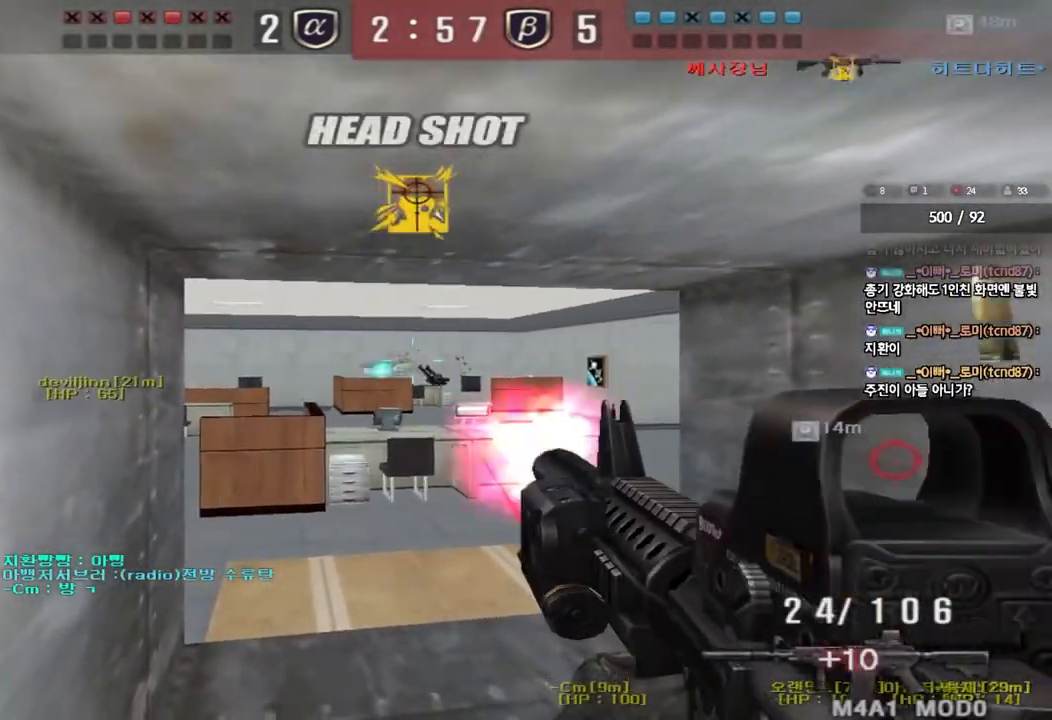
{"keys": ["a", "w"], "events": [[50, "a", "down"], [67, "w", "down"]]}
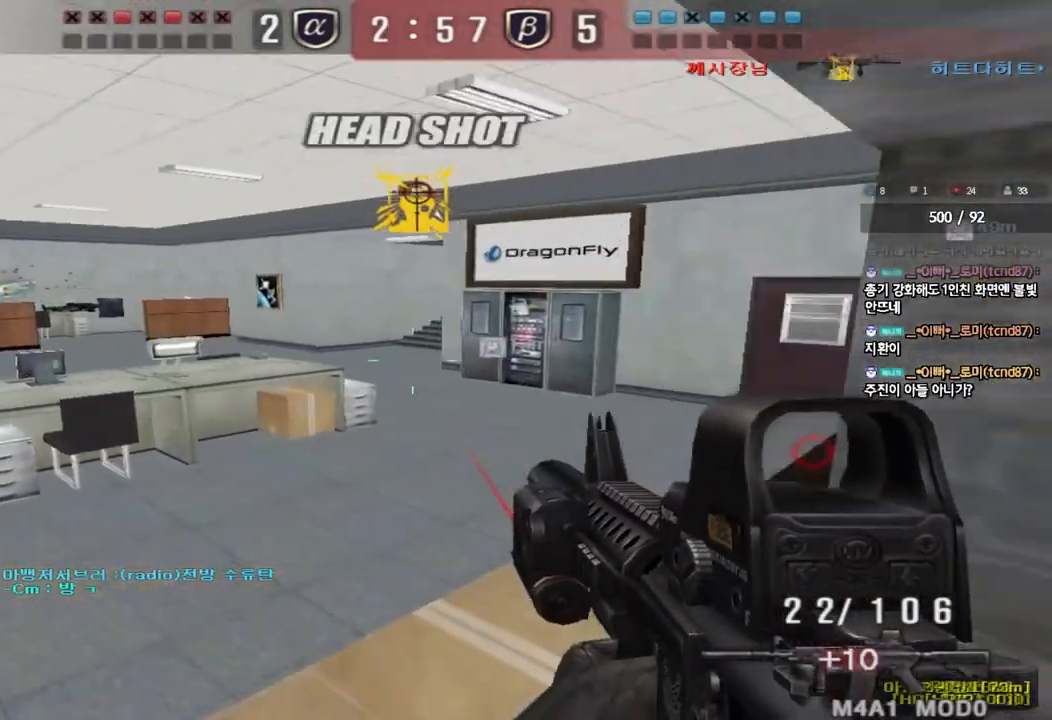
{"keys": ["a", "shift", "w"], "events": [[50, "shift", "down"], [50, "w", "up"], [67, "a", "up"], [100, "space", "down"], [167, "w", "down"], [183, "a", "down"], [183, "shift", "up"], [183, "space", "up"], [283, "shift", "down"], [417, "shift", "up"], [500, "shift", "down"]]}
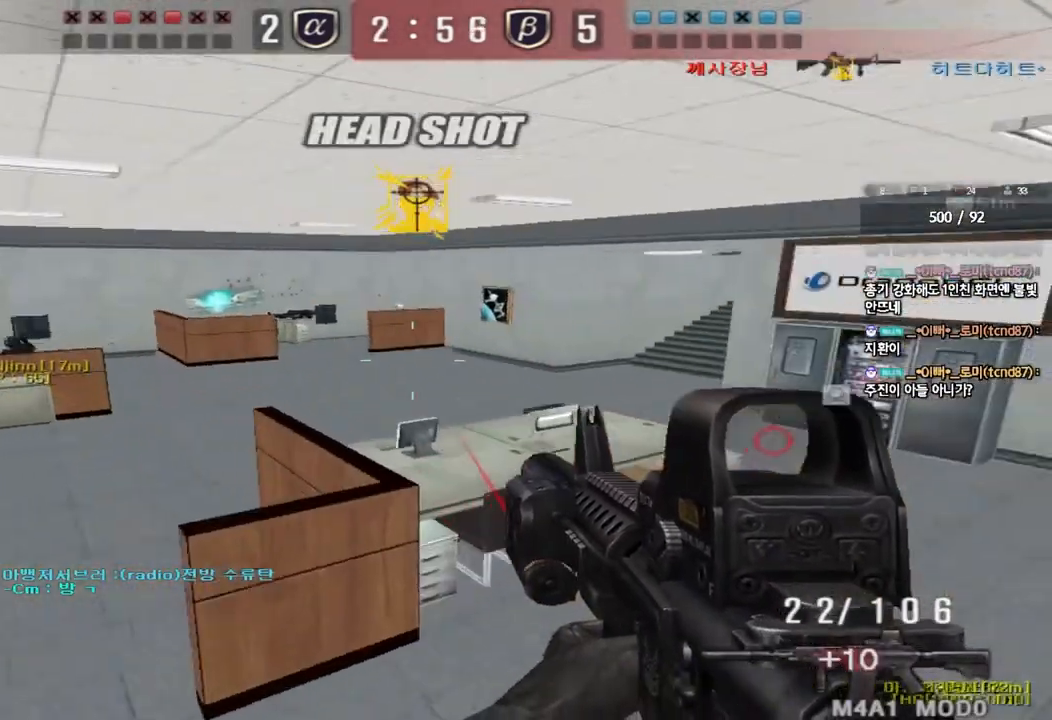
{"keys": ["a", "w"], "events": [[150, "shift", "up"]]}
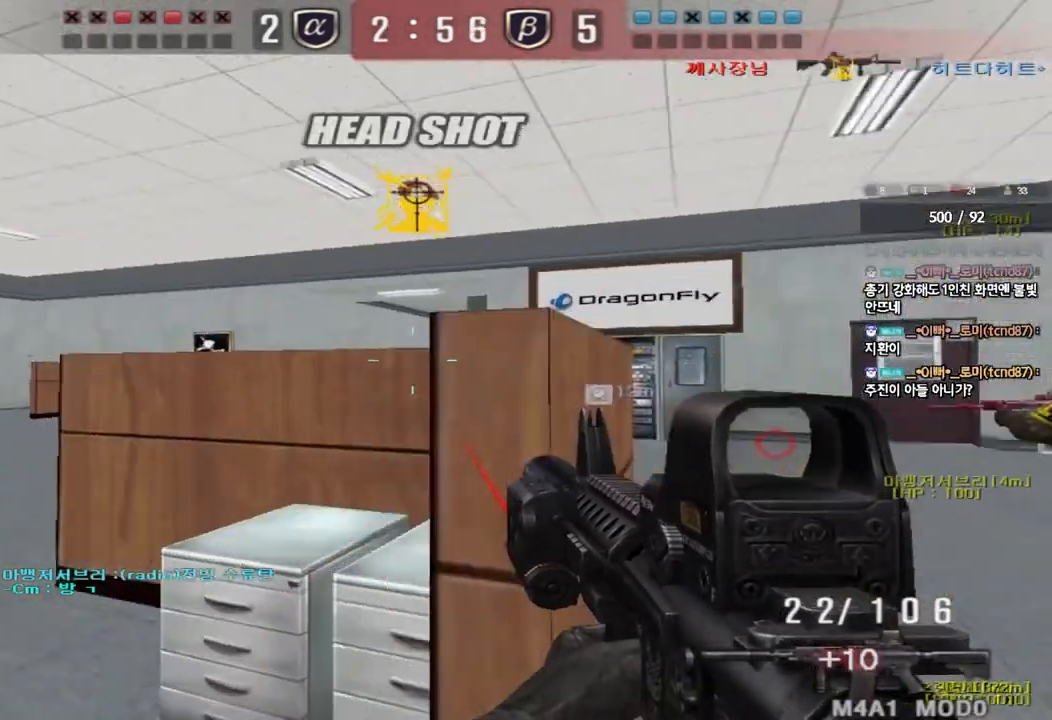
{"keys": ["shift"], "events": [[133, "w", "up"], [350, "shift", "down"], [467, "a", "up"]]}
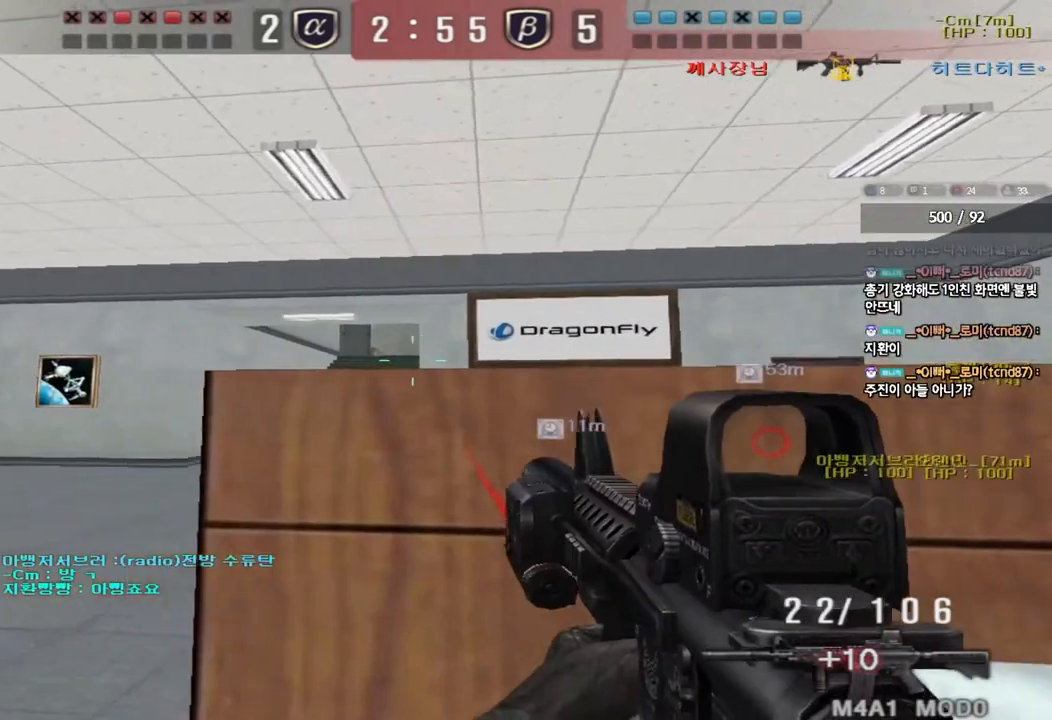
{"keys": ["shift"], "events": [[133, "w", "down"], [433, "w", "up"]]}
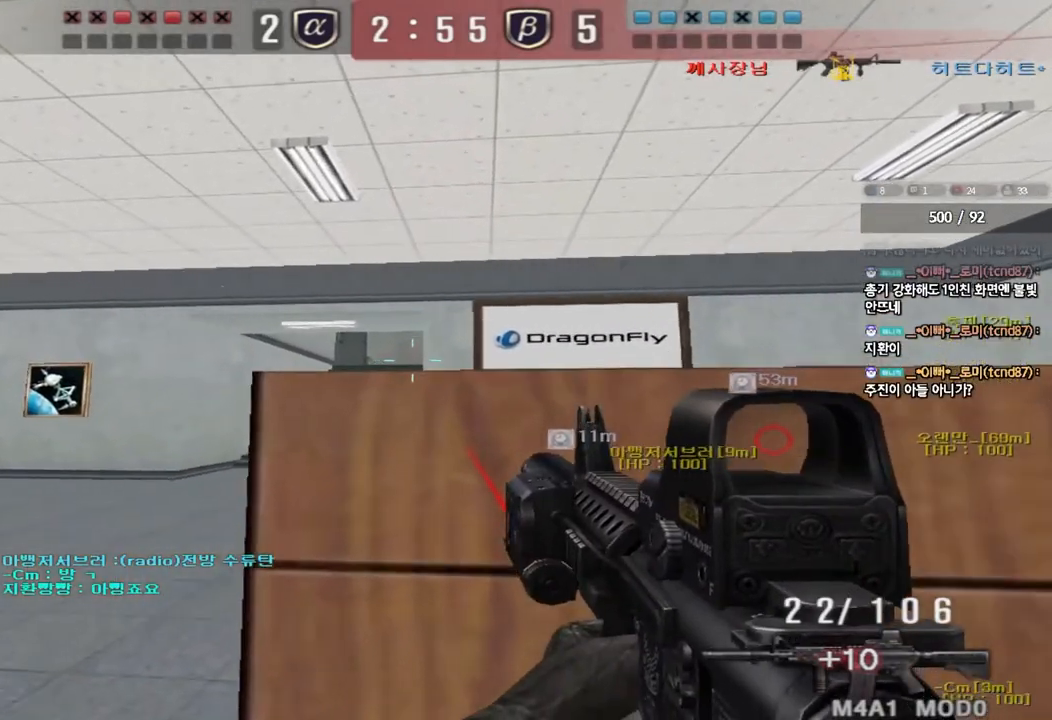
{"keys": ["shift"], "events": [[50, "a", "down"], [167, "a", "up"], [300, "w", "down"], [450, "w", "up"]]}
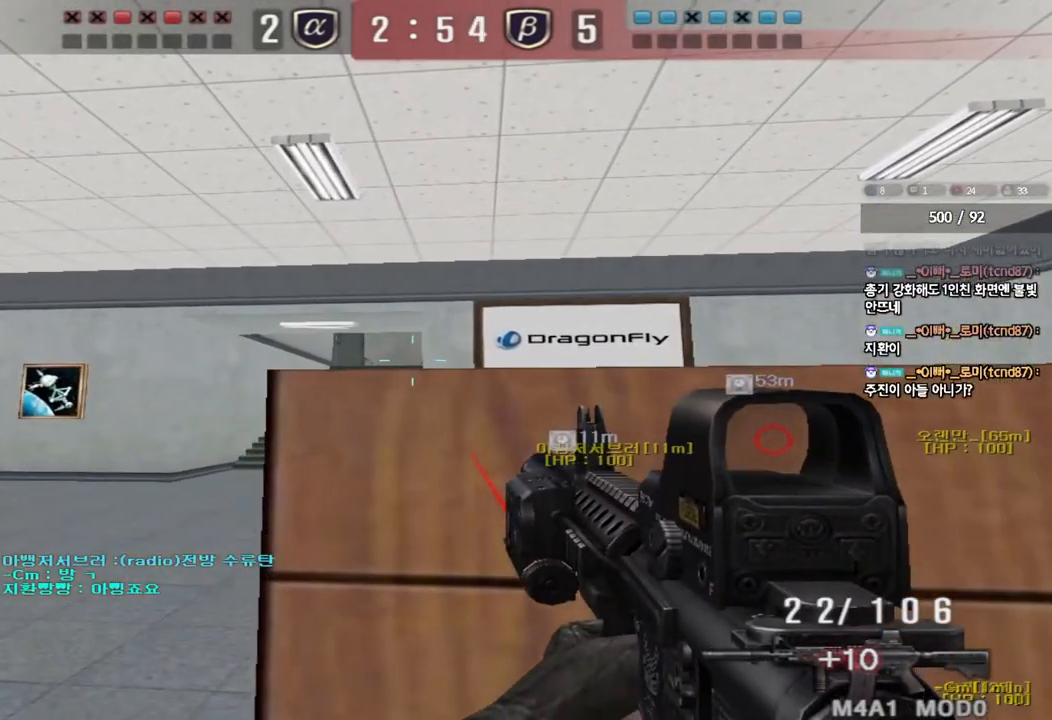
{"keys": ["shift"], "events": []}
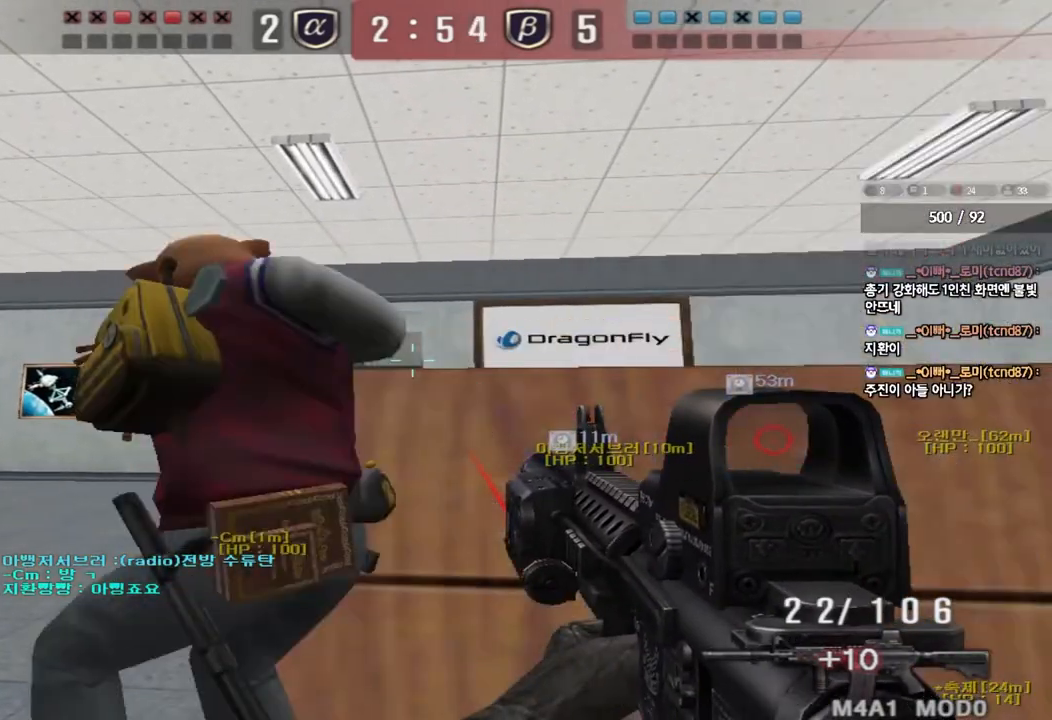
{"keys": ["shift", "w"], "events": [[383, "w", "down"]]}
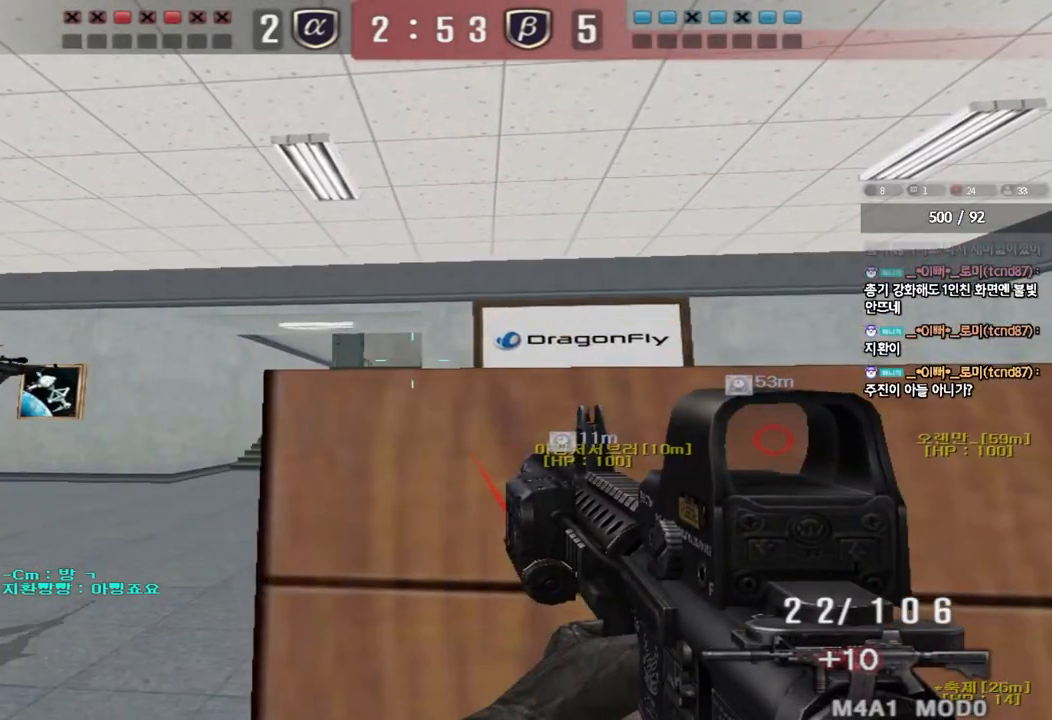
{"keys": ["shift"], "events": [[17, "w", "up"]]}
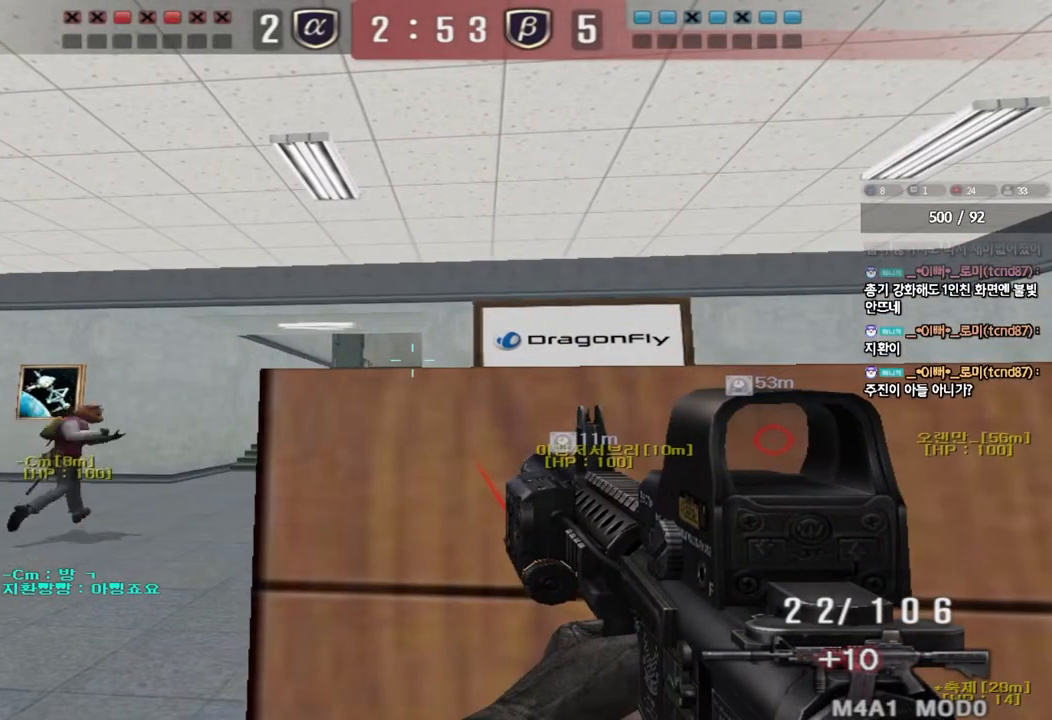
{"keys": ["shift"], "events": []}
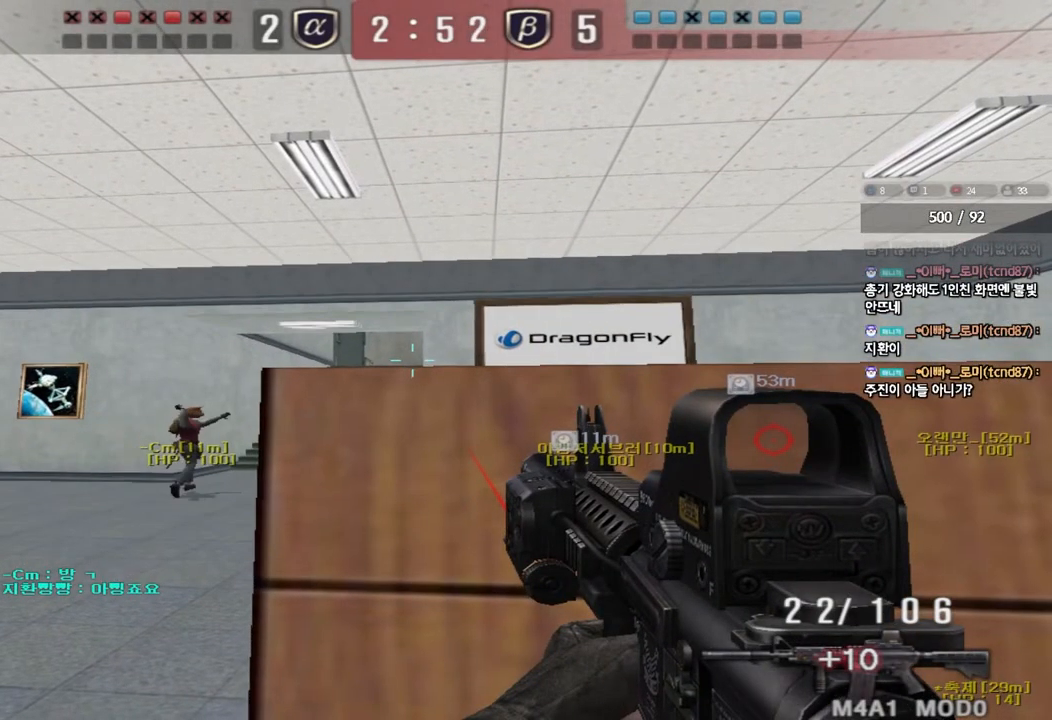
{"keys": ["shift"], "events": []}
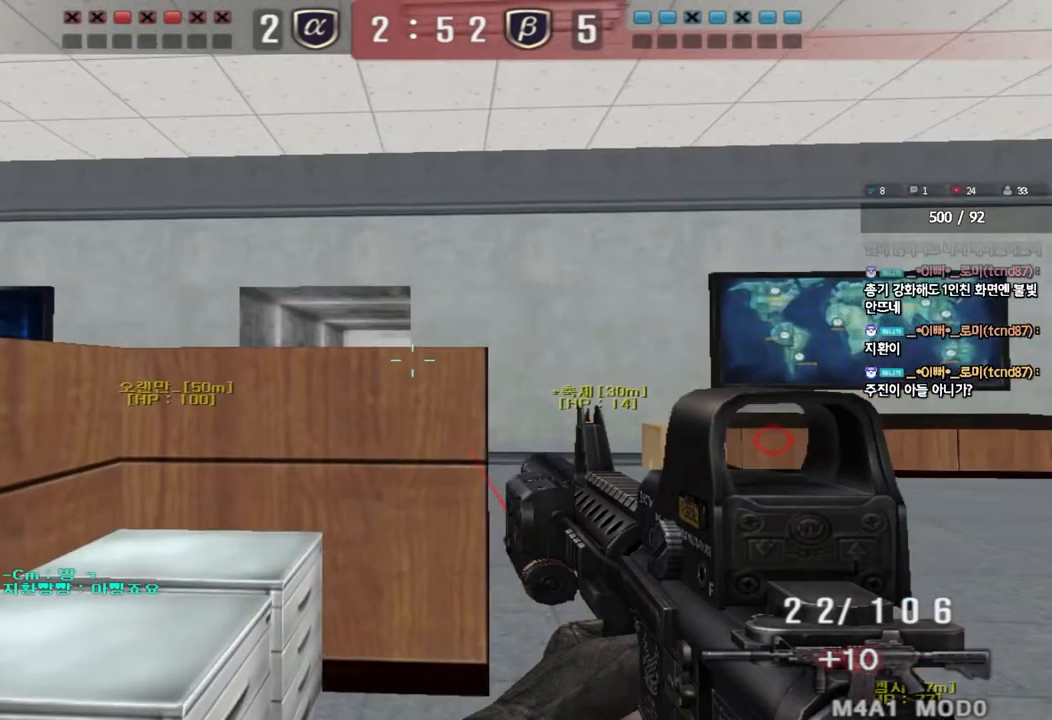
{"keys": [], "events": [[50, "shift", "up"]]}
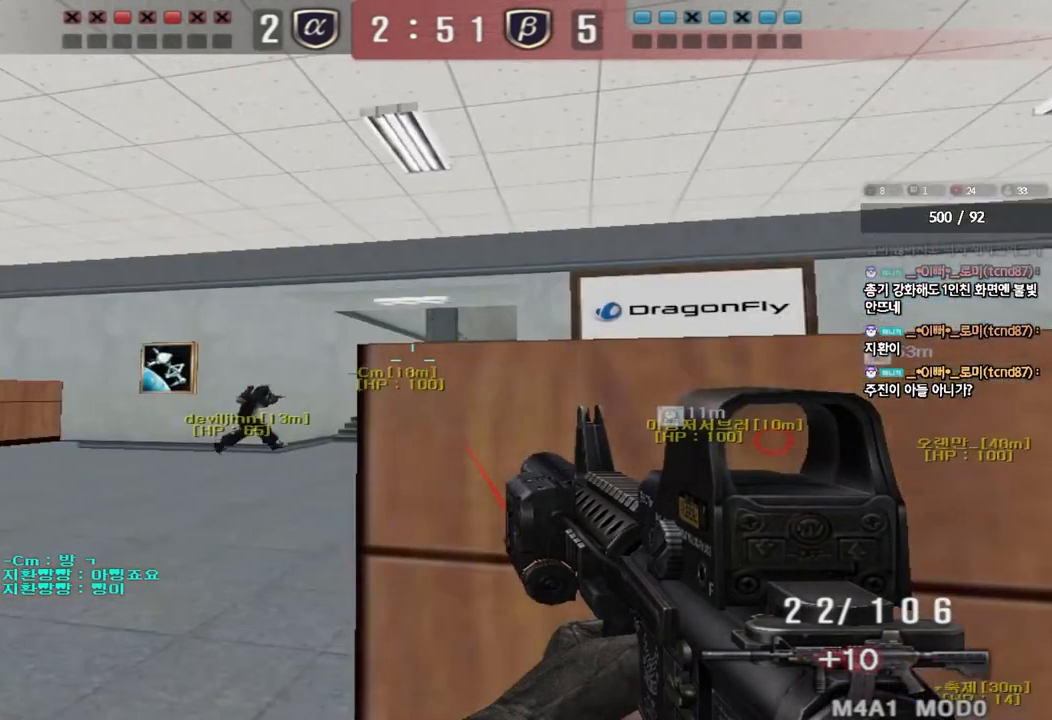
{"keys": ["tab"], "events": [[233, "tab", "down"]]}
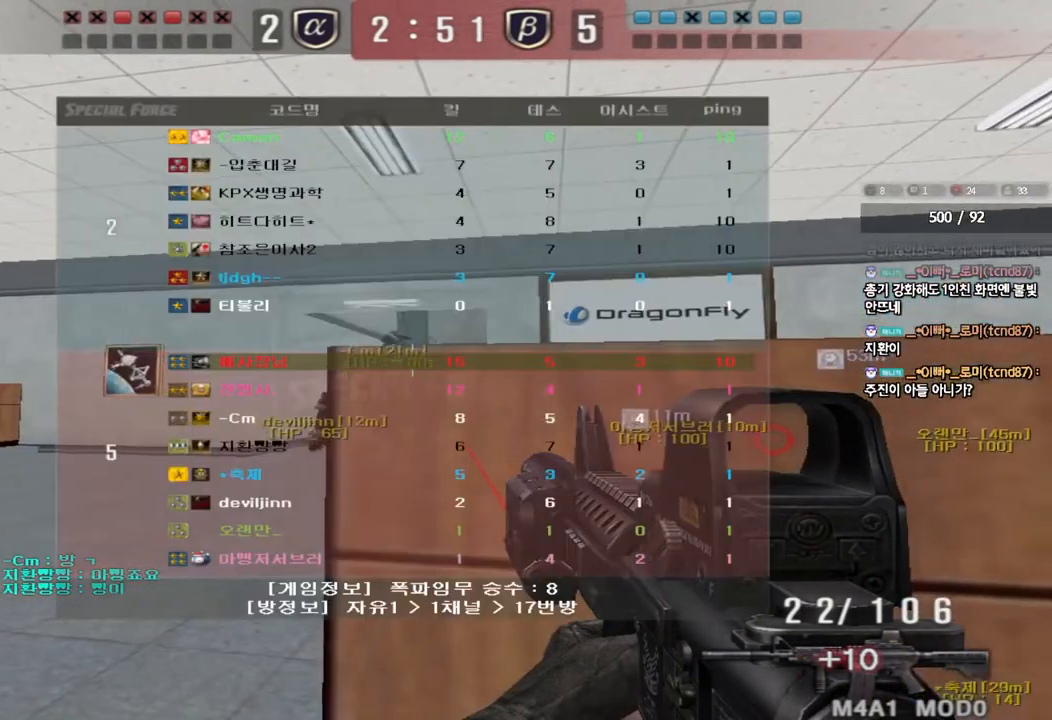
{"keys": [], "events": [[17, "r", "down"], [100, "tab", "up"], [117, "r", "up"]]}
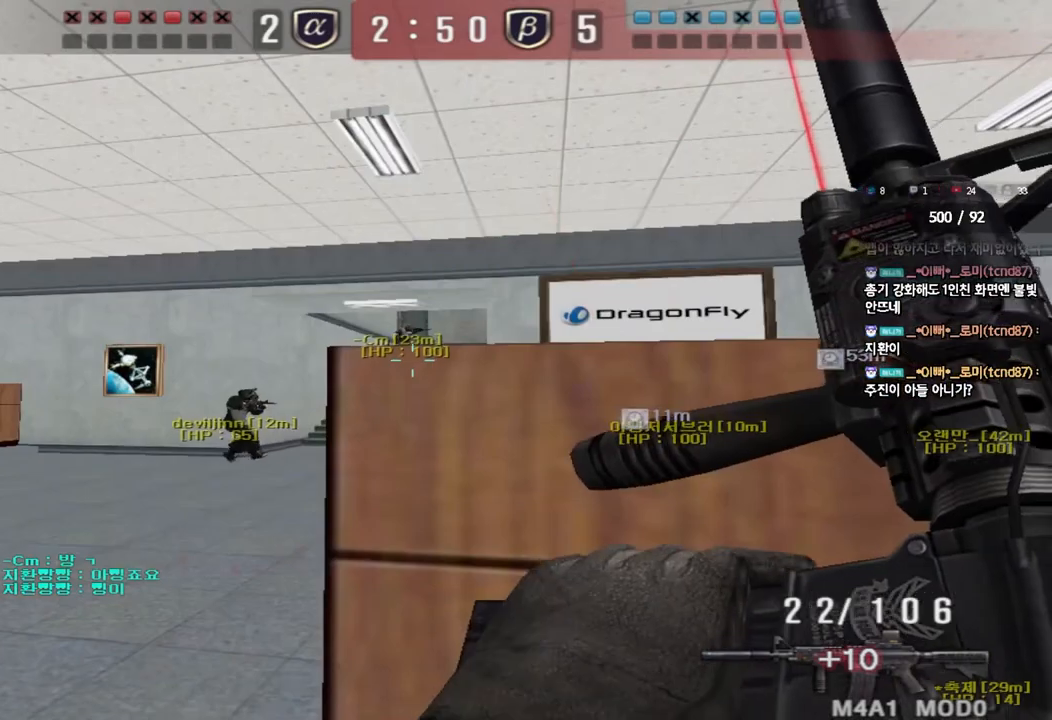
{"keys": ["tab"], "events": [[300, "tab", "down"]]}
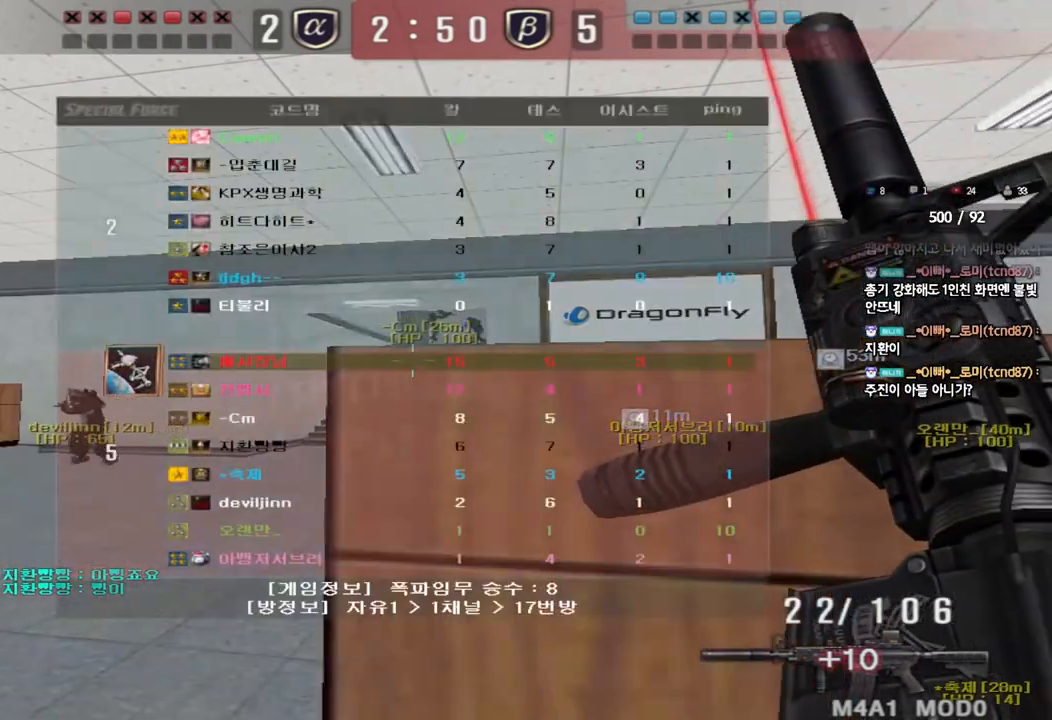
{"keys": ["tab"], "events": []}
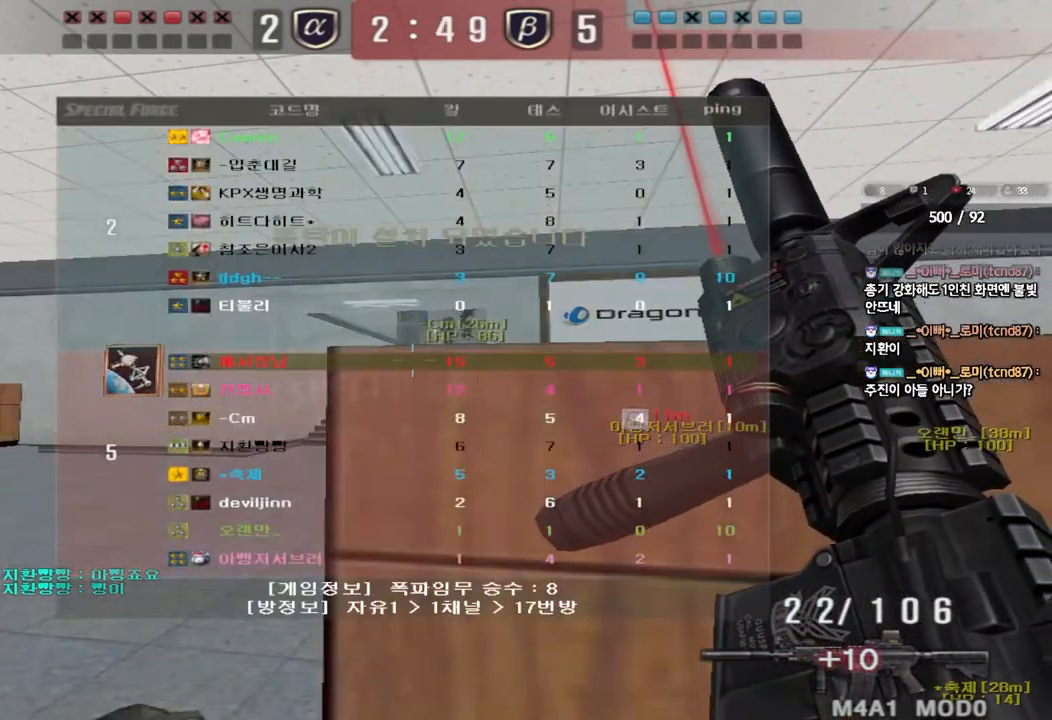
{"keys": [], "events": [[17, "tab", "up"]]}
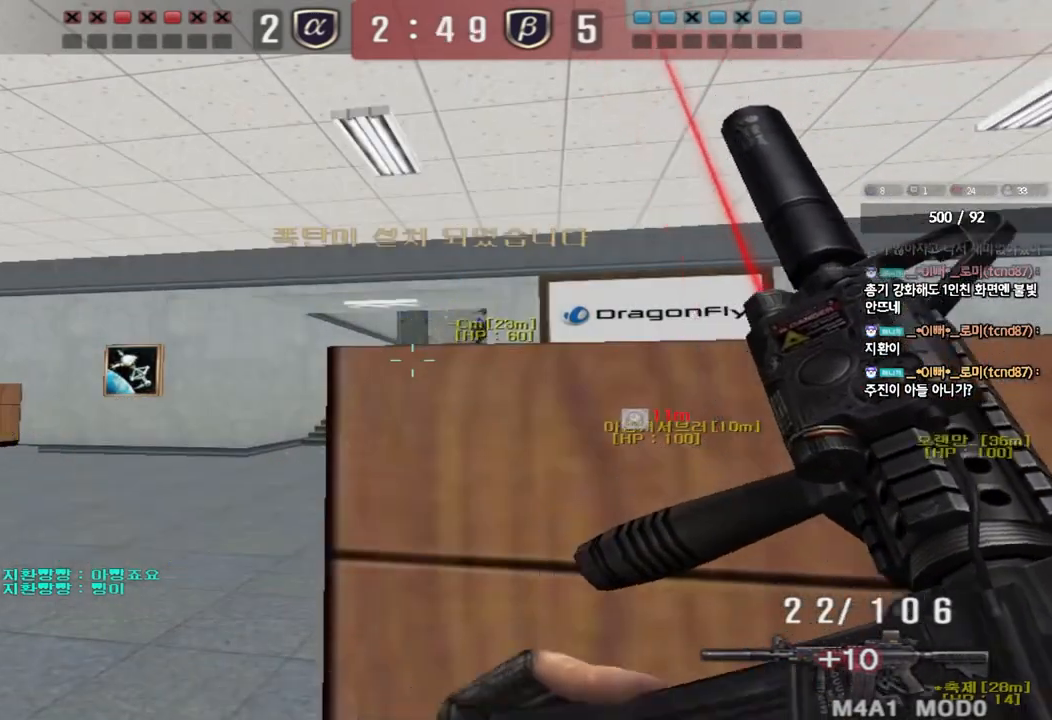
{"keys": [], "events": []}
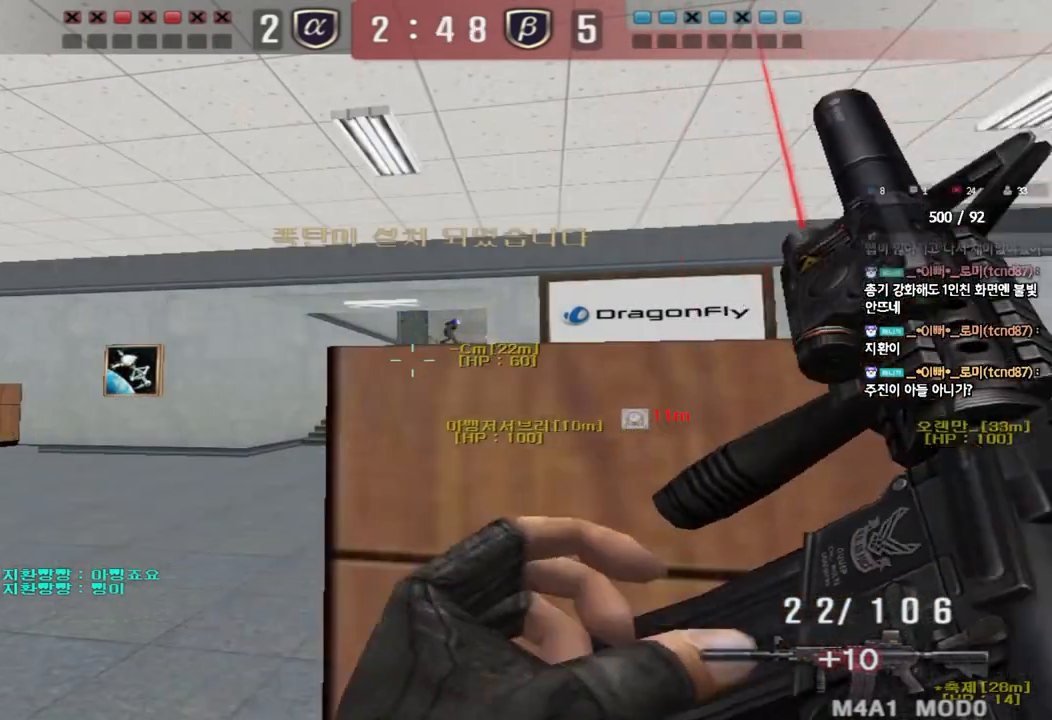
{"keys": [], "events": []}
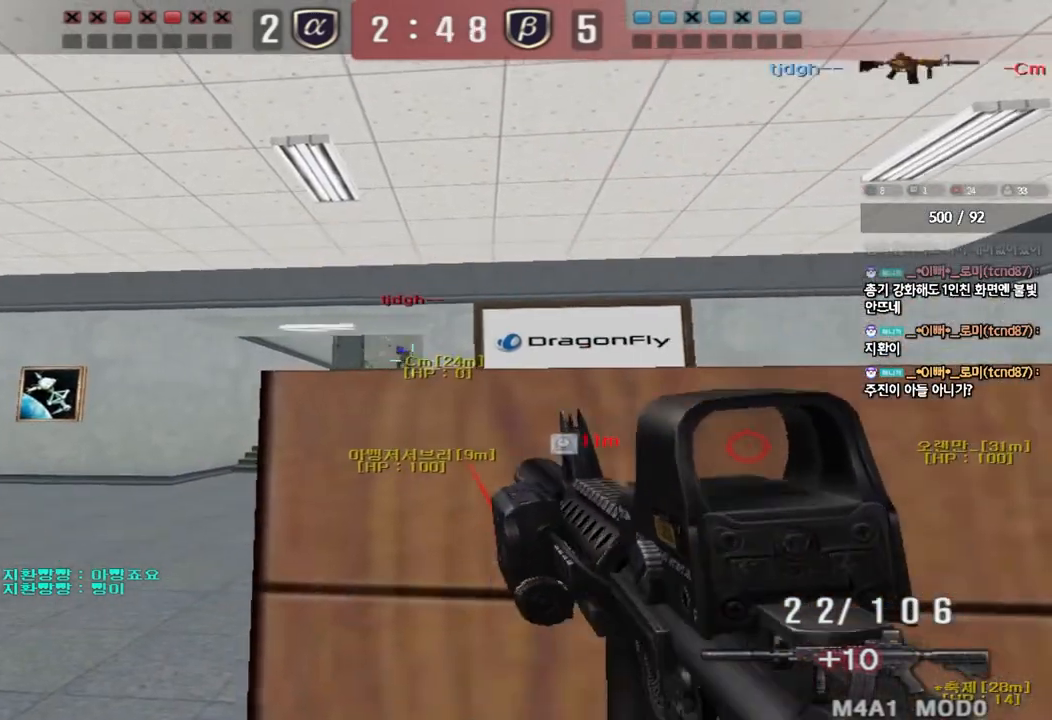
{"keys": [], "events": [[333, "a", "down"], [350, "w", "down"], [450, "a", "up"], [450, "w", "up"]]}
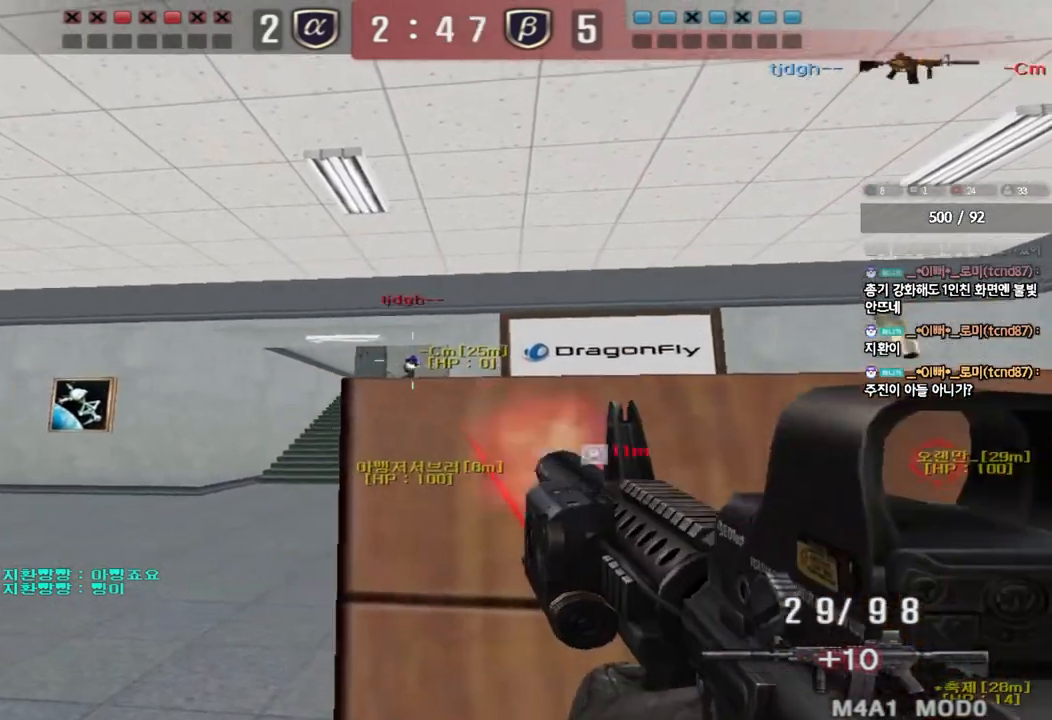
{"keys": [], "events": []}
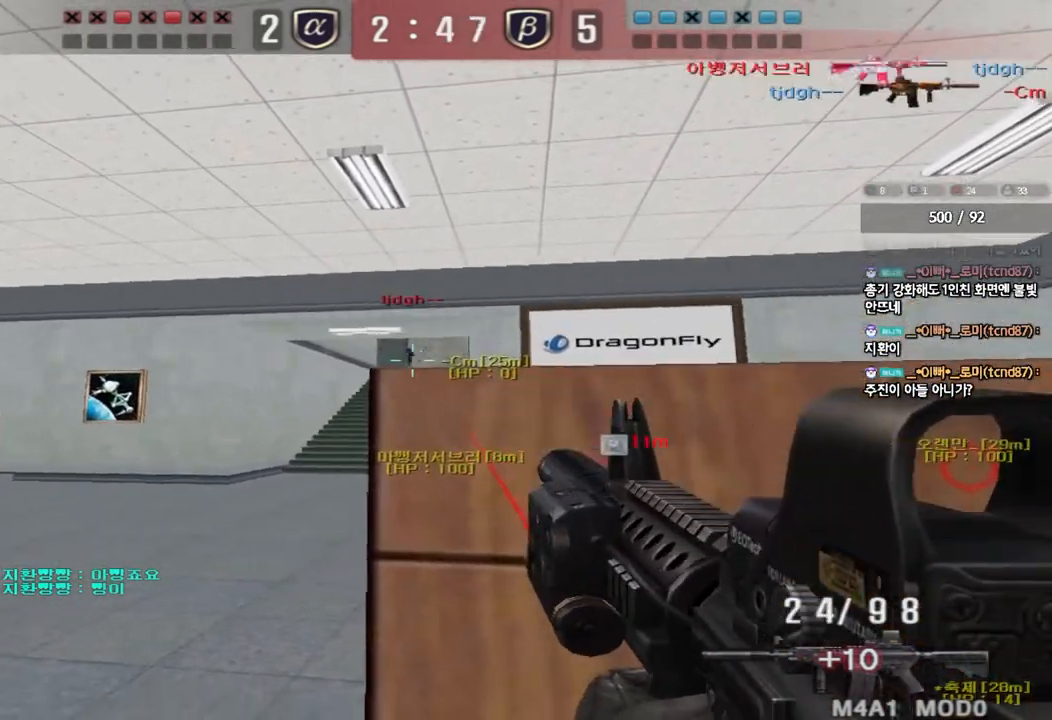
{"keys": [], "events": []}
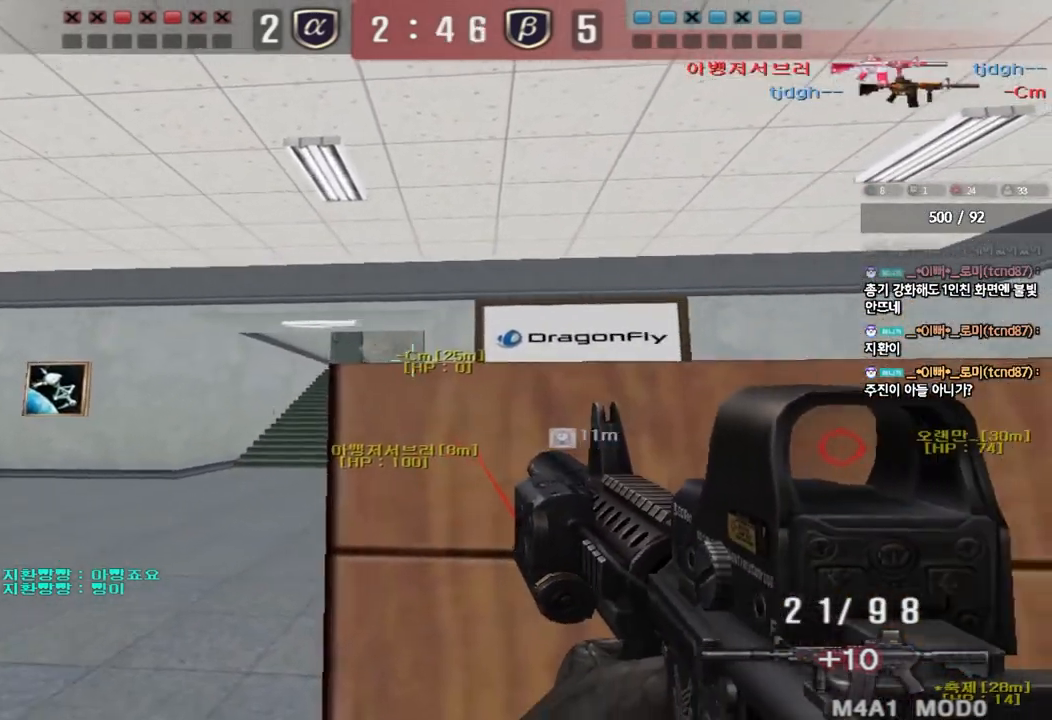
{"keys": ["shift"], "events": [[167, "shift", "down"], [200, "d", "down"], [333, "d", "up"]]}
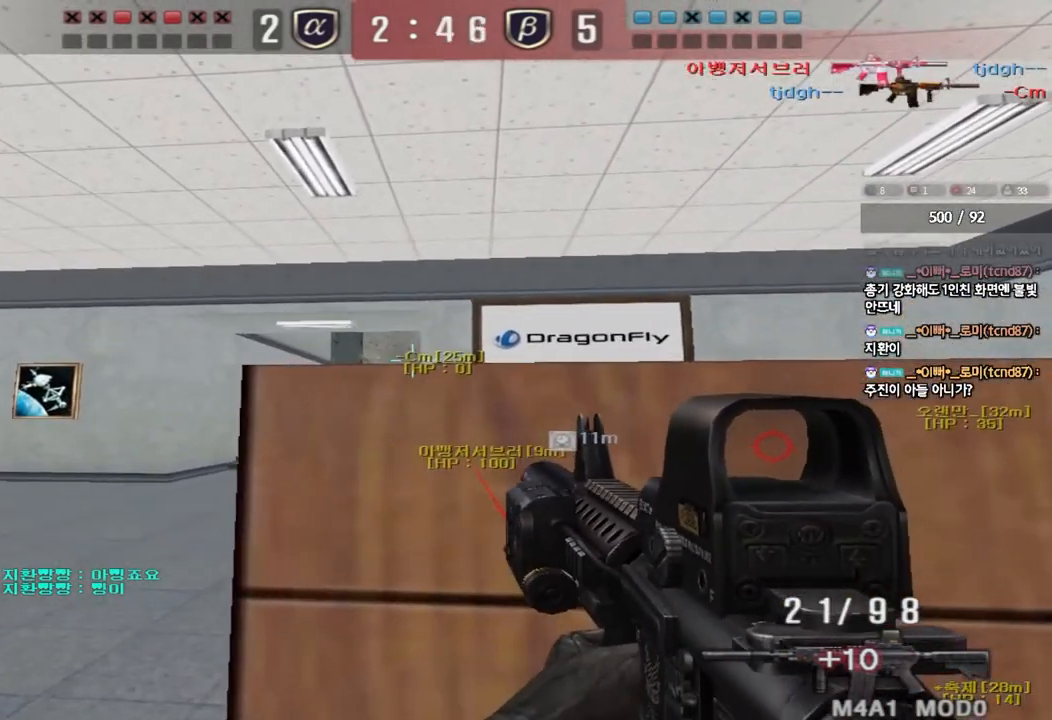
{"keys": ["shift"], "events": []}
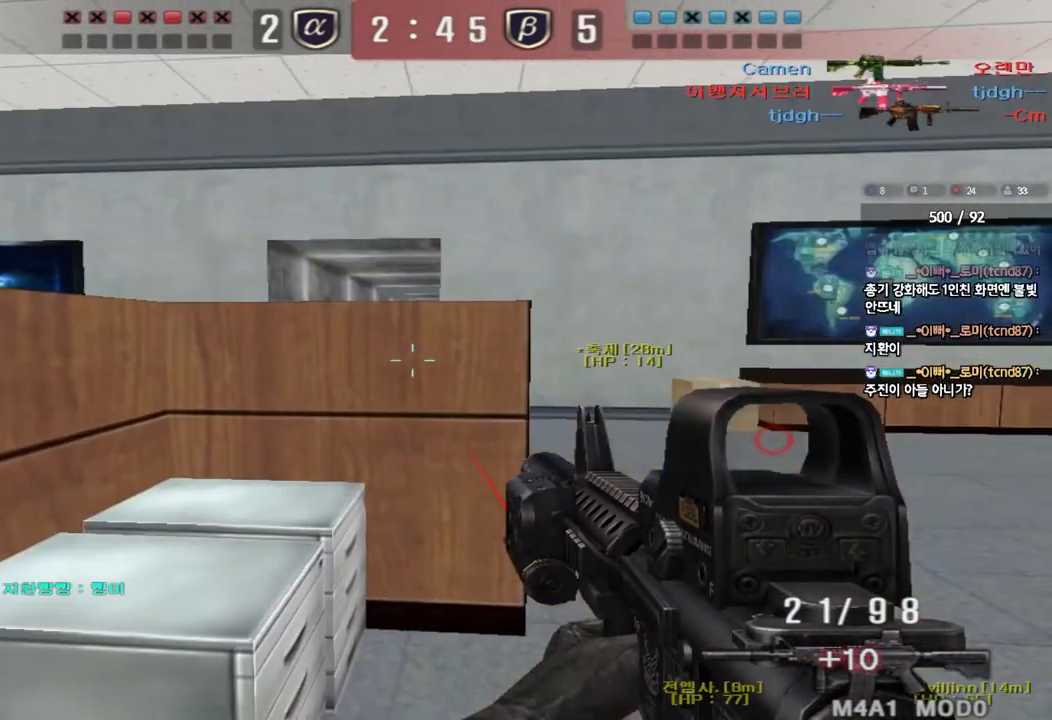
{"keys": ["r"], "events": [[200, "shift", "up"], [467, "r", "down"]]}
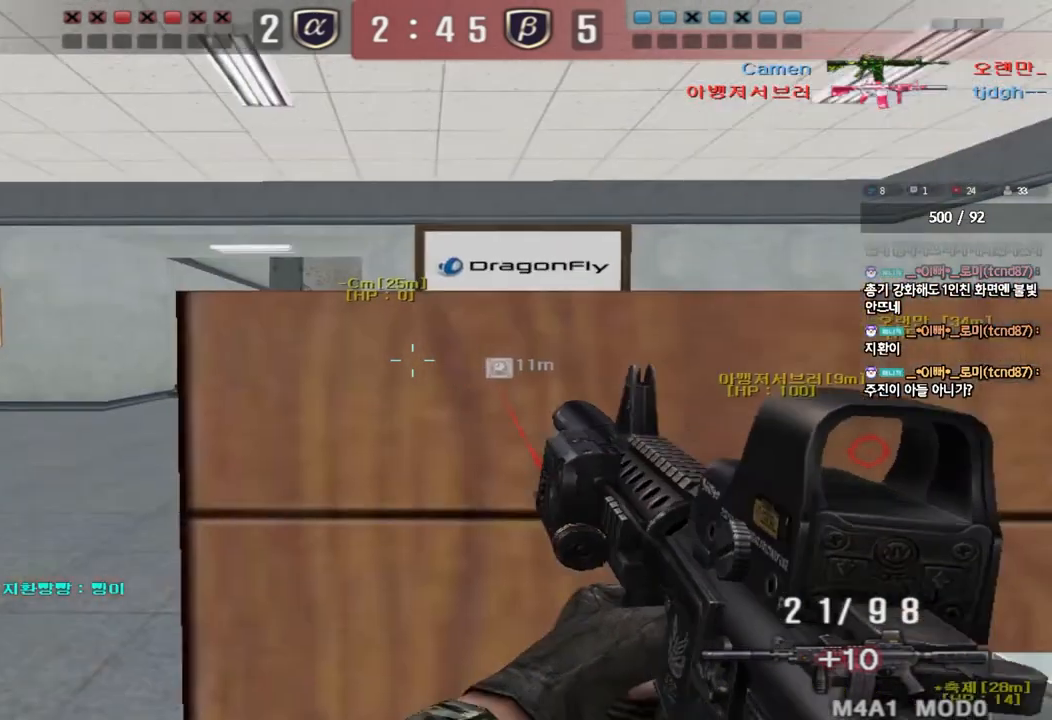
{"keys": ["tab"], "events": [[67, "r", "up"], [267, "tab", "down"]]}
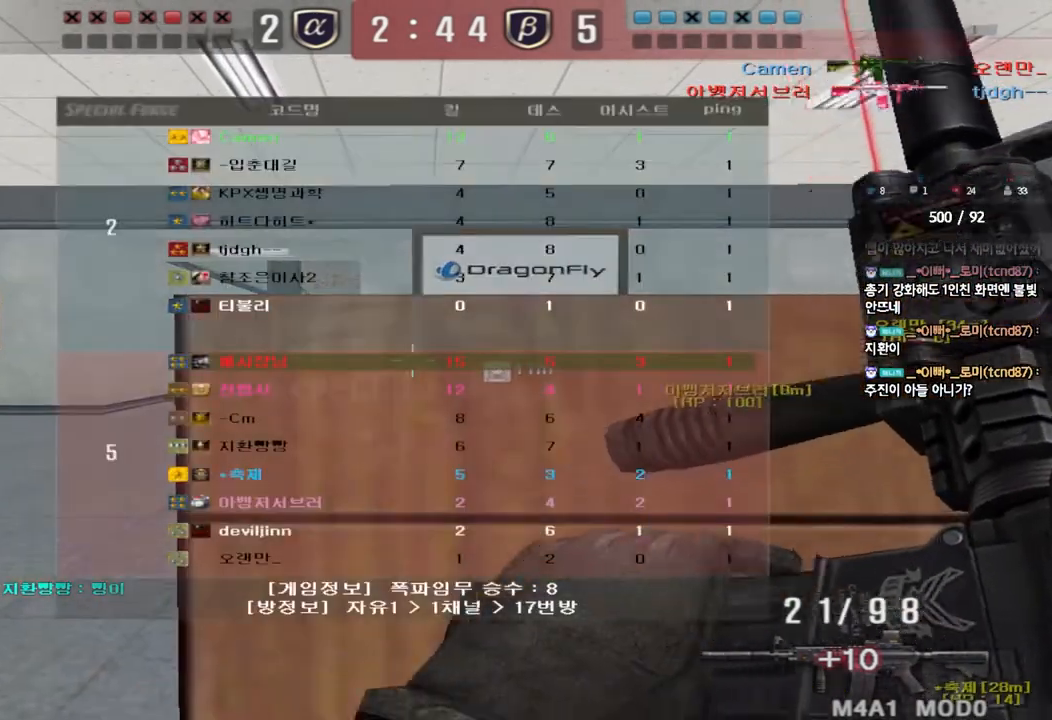
{"keys": ["tab"], "events": []}
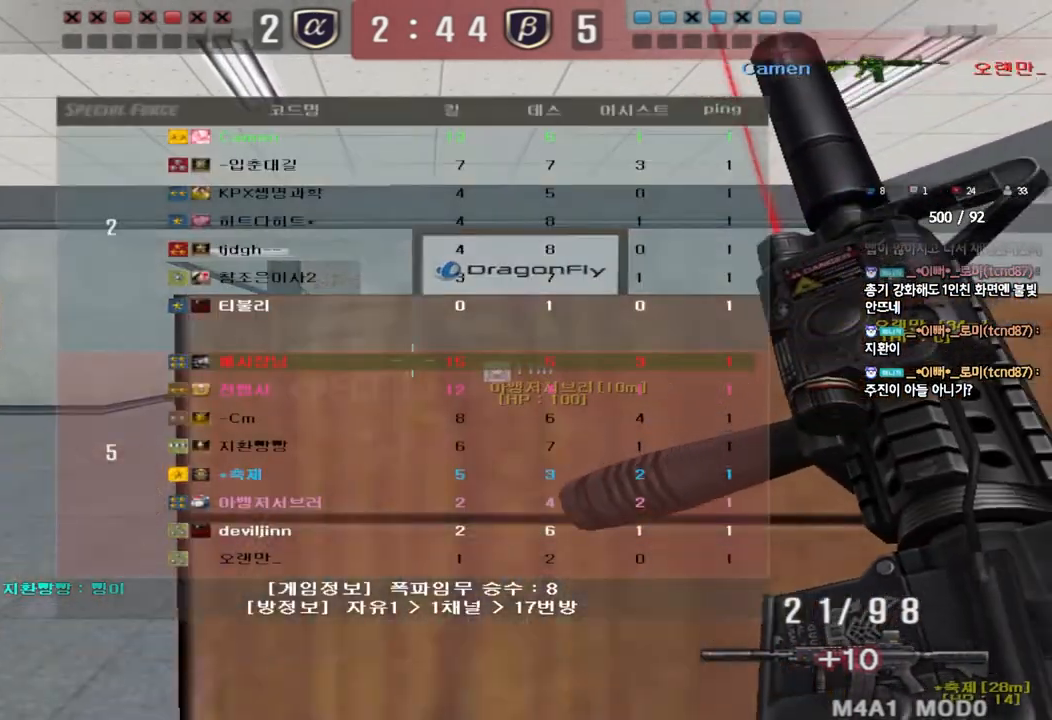
{"keys": [], "events": [[117, "tab", "up"]]}